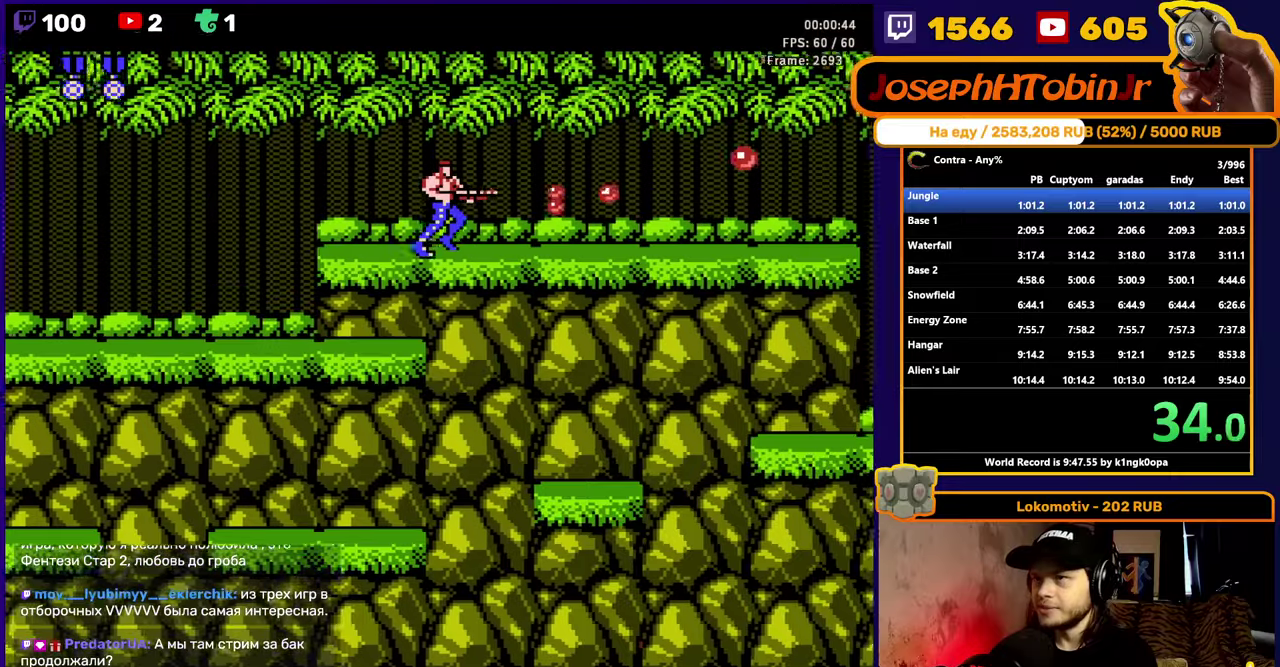
Gameplay with a controller (Nintendo layout); each line is a JSON object with the inputs held at the frame after it. "events" lists button and stick changes between this image and that frame as [ms after this image, input, new state], when the widget could be followed in between. Not read: L3 R3.
{"buttons": ["DPAD_RIGHT"], "events": [[50, "B", "down"], [116, "B", "up"], [266, "B", "down"], [333, "B", "up"], [383, "B", "down"], [450, "B", "up"]]}
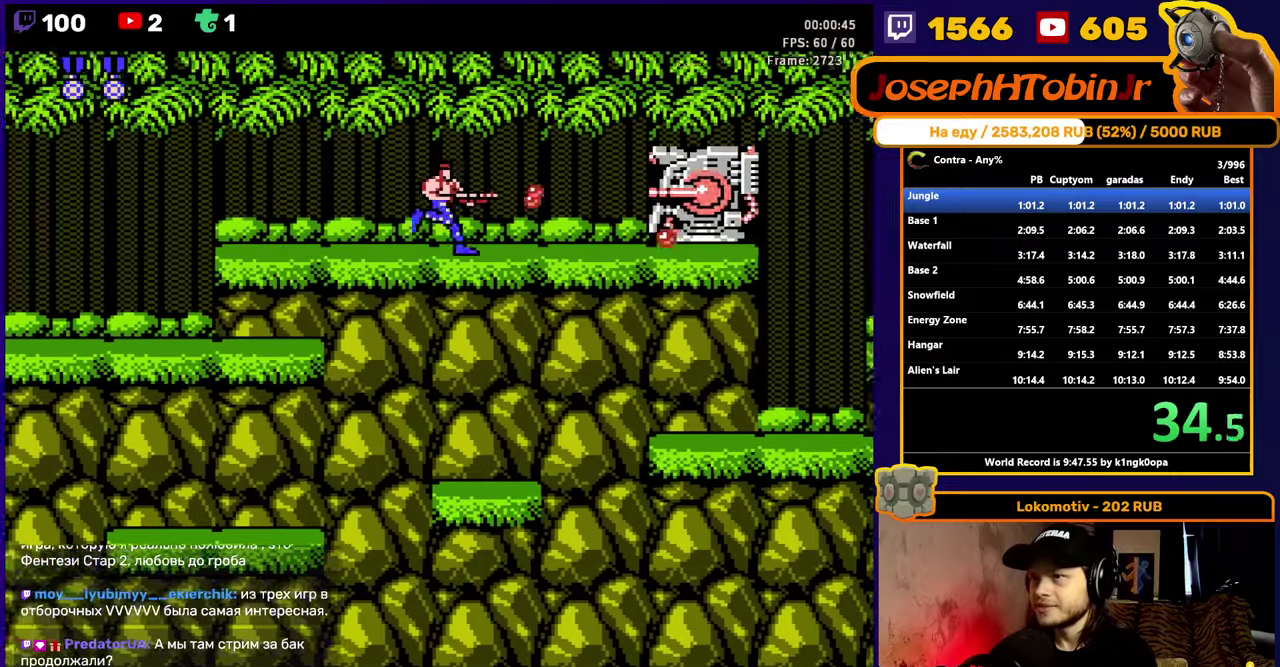
{"buttons": ["DPAD_DOWN", "DPAD_RIGHT"], "events": [[200, "DPAD_DOWN", "down"]]}
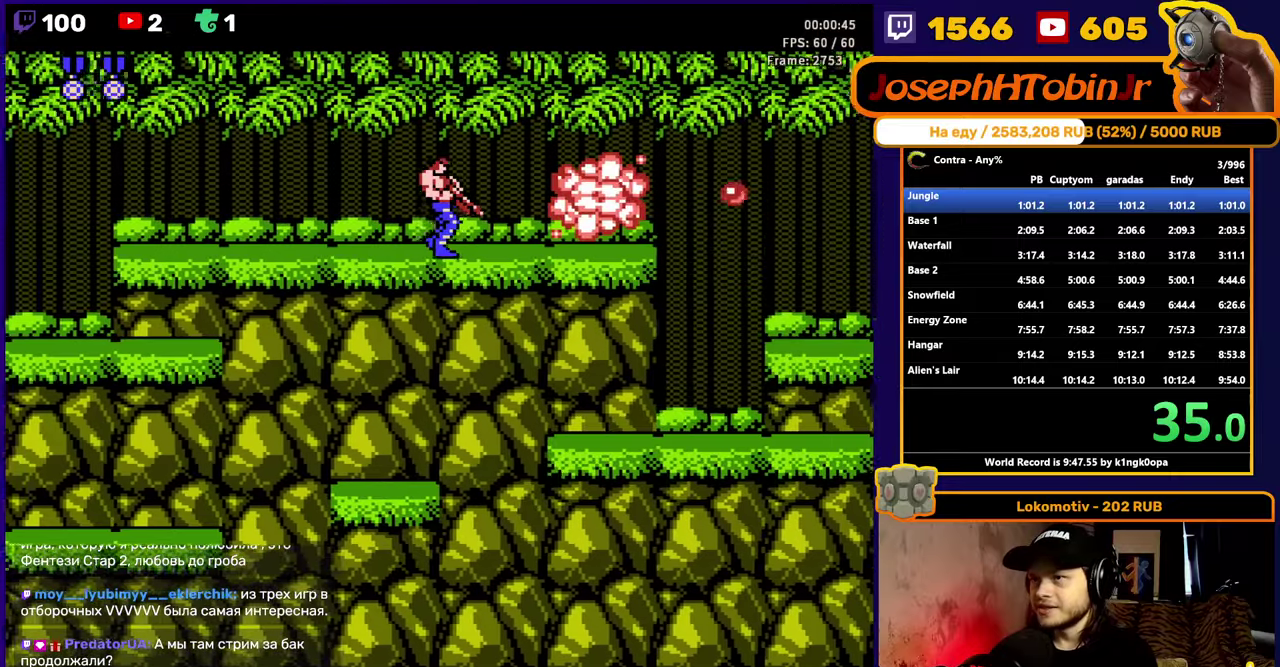
{"buttons": ["DPAD_DOWN", "DPAD_RIGHT"], "events": [[33, "B", "down"], [100, "B", "up"]]}
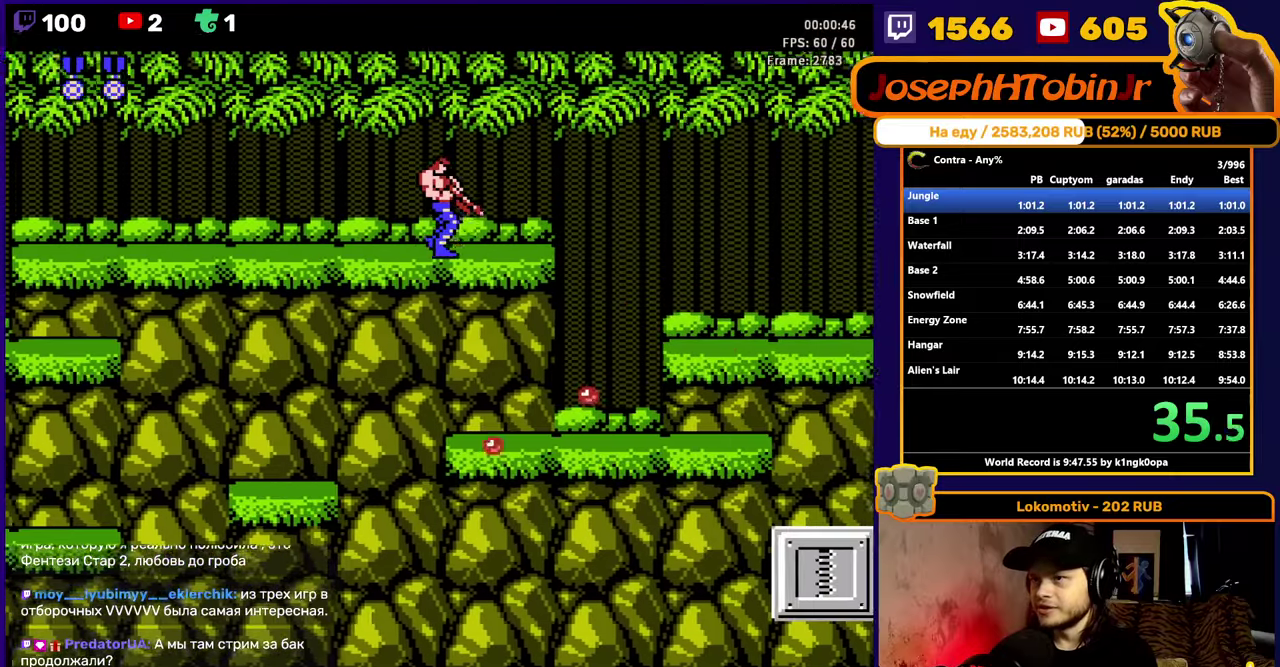
{"buttons": ["B", "DPAD_DOWN", "DPAD_RIGHT"], "events": [[83, "A", "down"], [166, "A", "up"], [450, "B", "down"]]}
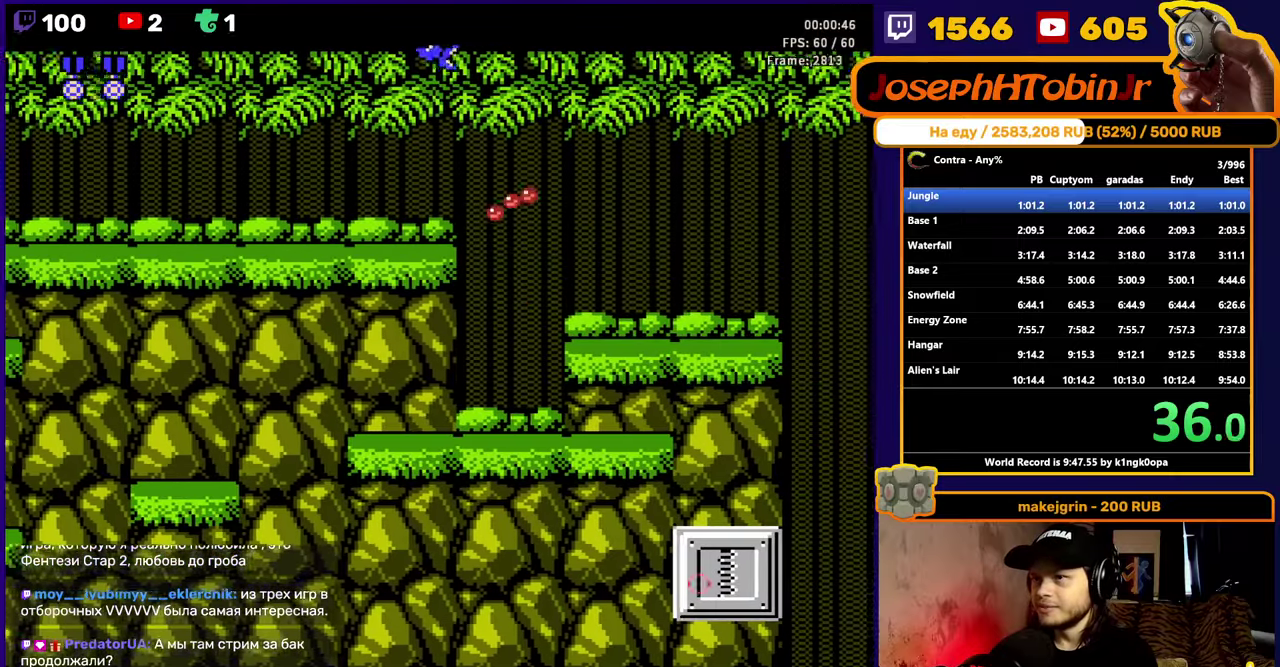
{"buttons": ["DPAD_RIGHT"], "events": [[16, "B", "up"], [116, "DPAD_DOWN", "up"]]}
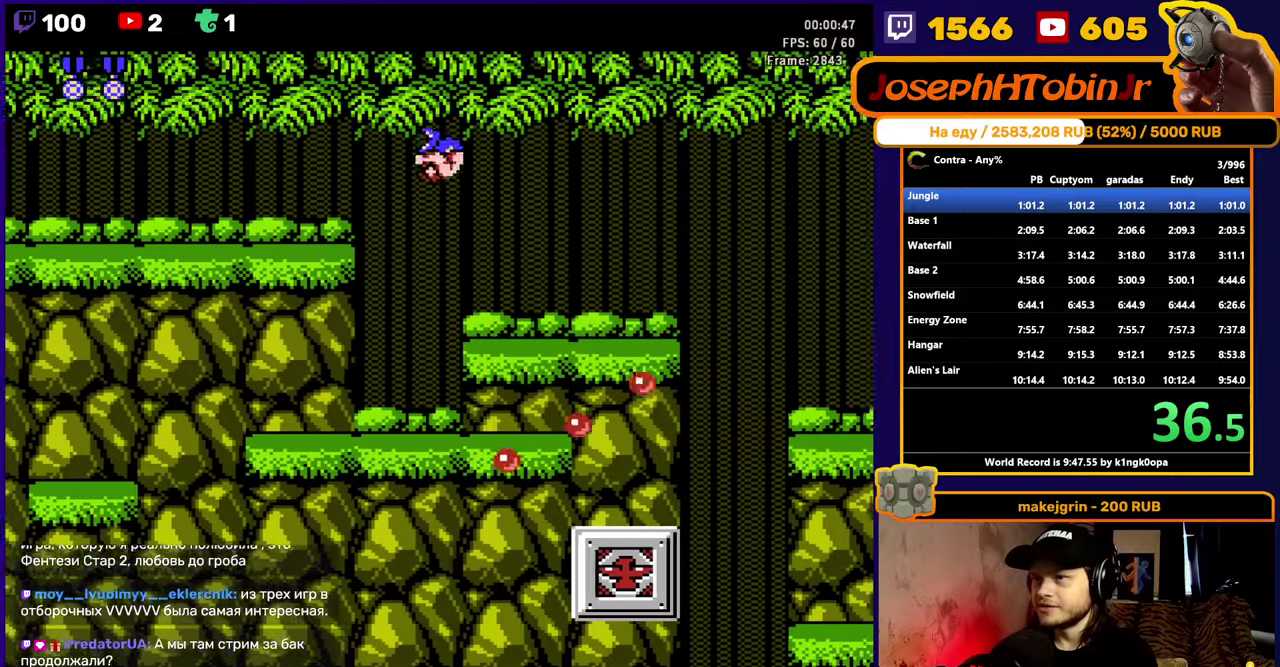
{"buttons": ["DPAD_RIGHT"], "events": []}
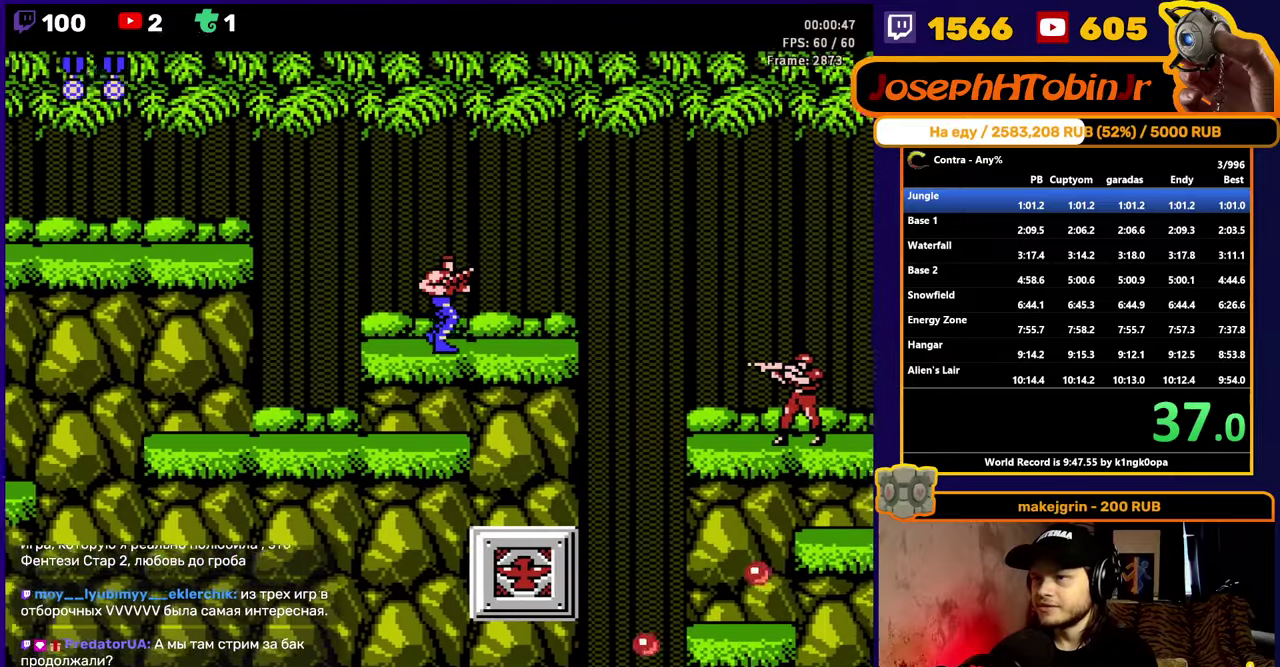
{"buttons": ["DPAD_RIGHT"], "events": [[150, "B", "down"], [250, "B", "up"]]}
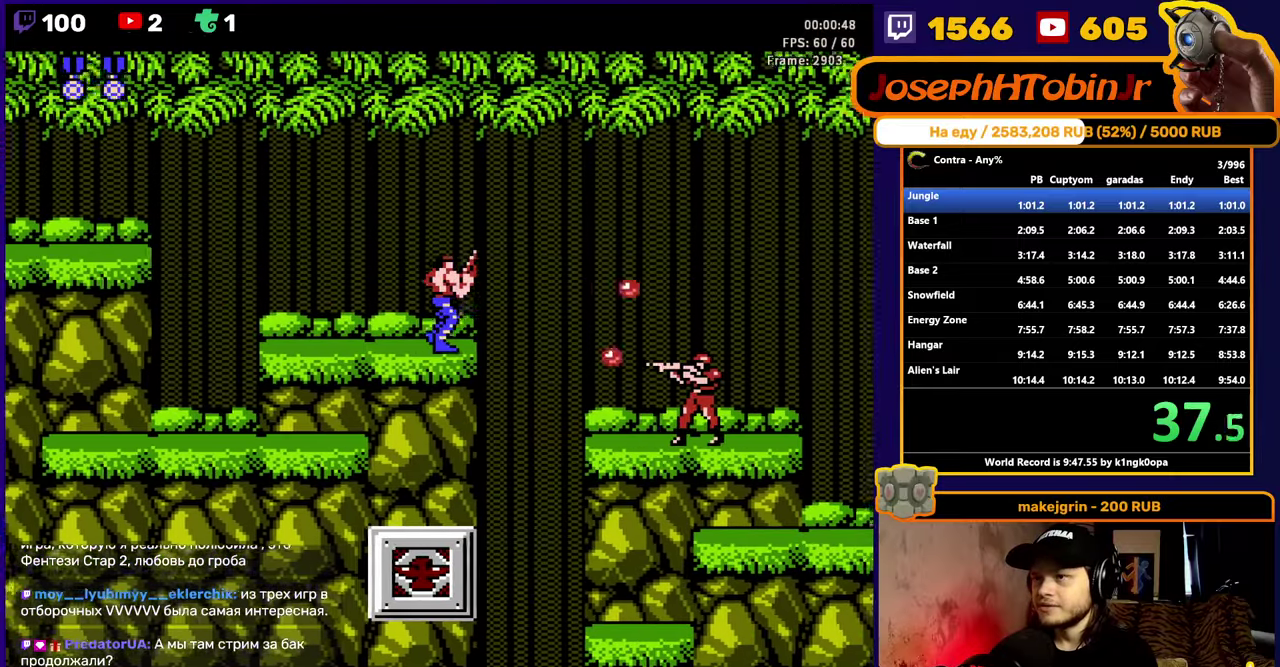
{"buttons": ["DPAD_RIGHT"], "events": []}
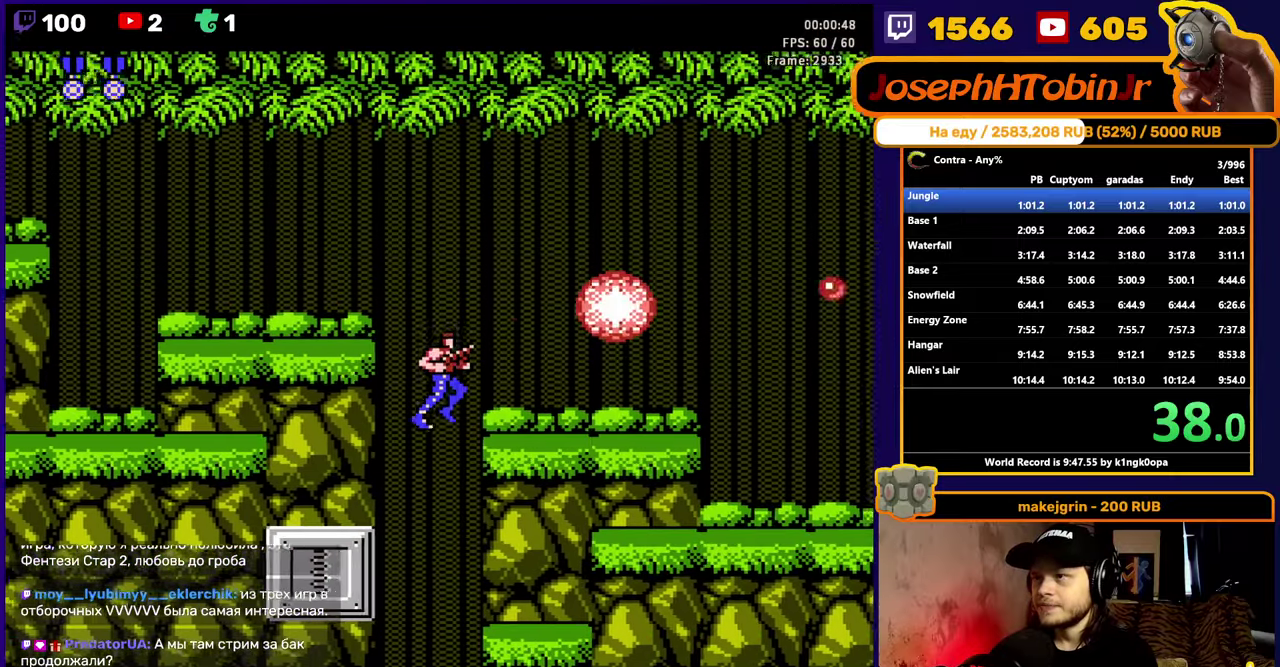
{"buttons": ["DPAD_RIGHT"], "events": [[366, "A", "down"], [466, "A", "up"]]}
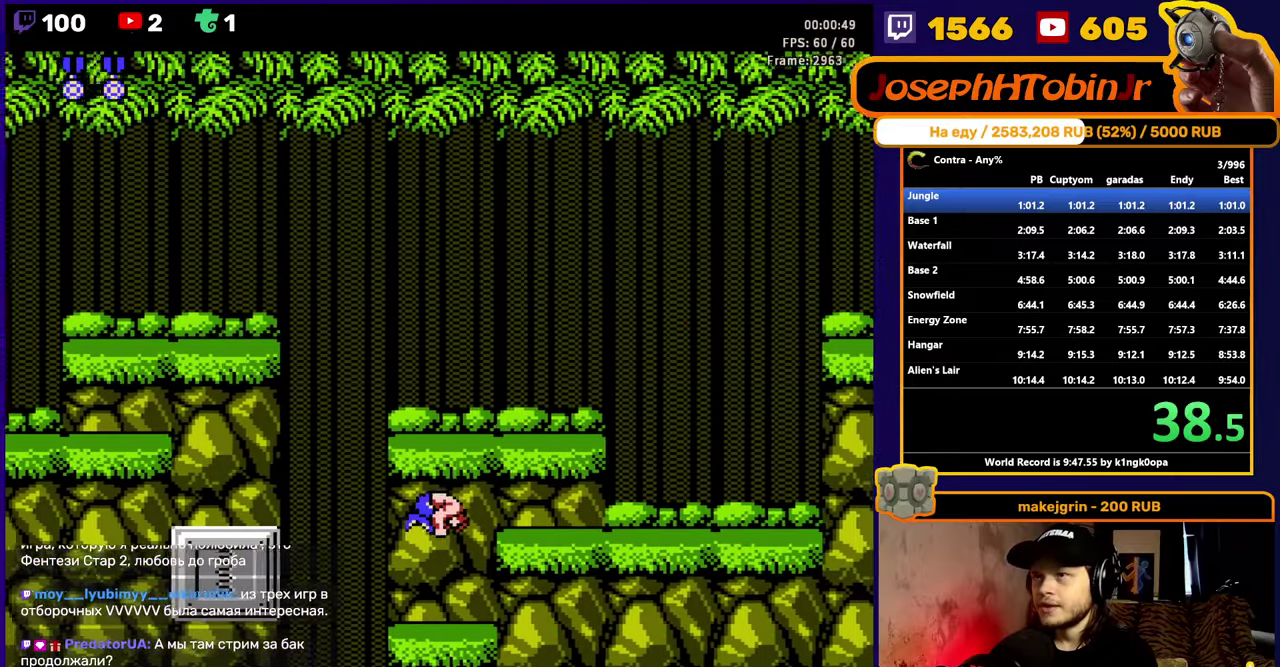
{"buttons": ["DPAD_RIGHT"], "events": []}
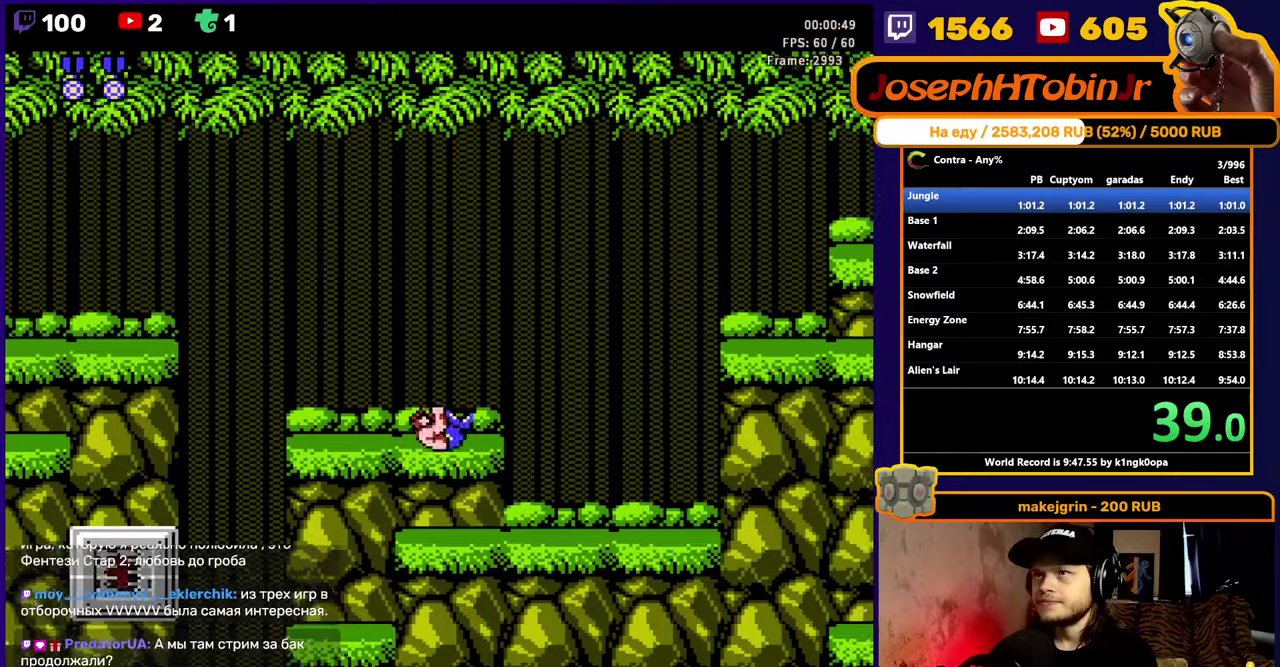
{"buttons": ["DPAD_RIGHT"], "events": []}
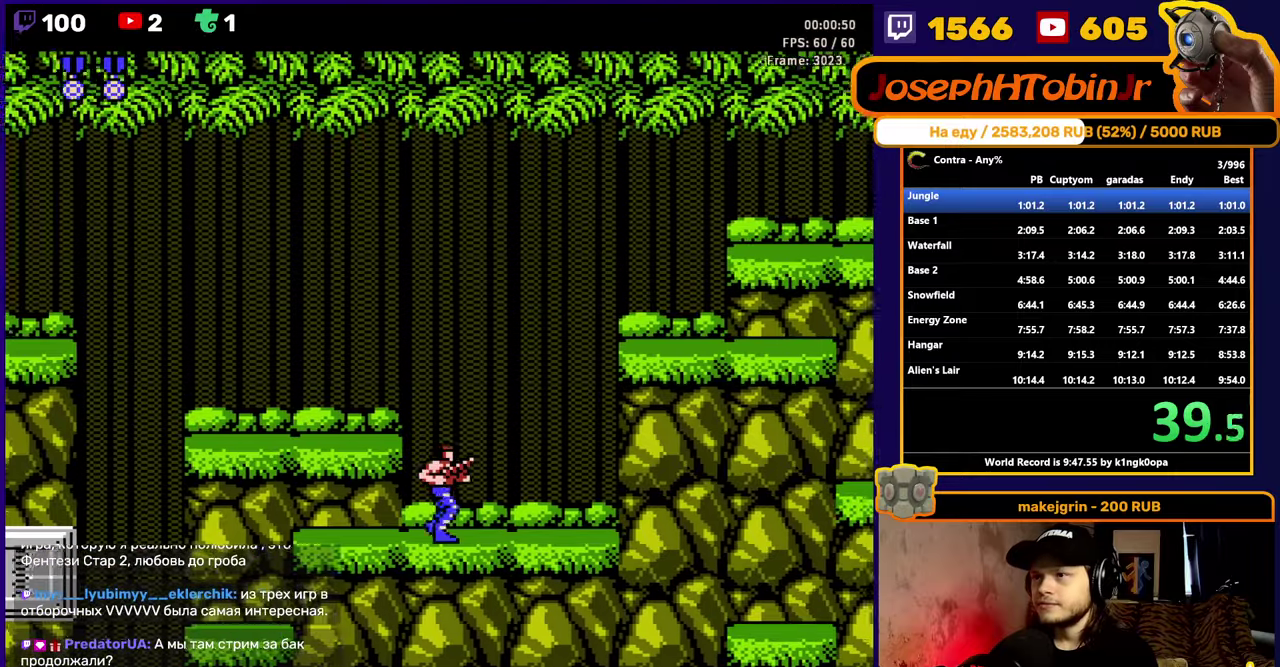
{"buttons": ["A", "DPAD_RIGHT"], "events": [[433, "A", "down"]]}
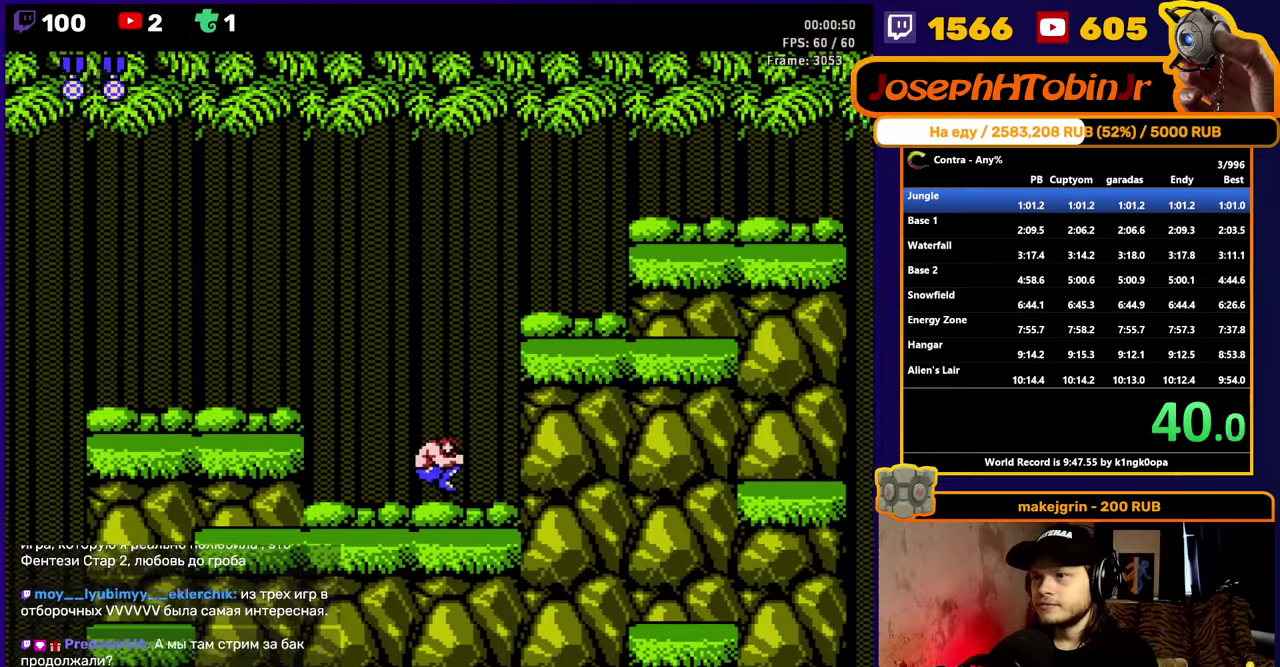
{"buttons": ["DPAD_RIGHT"], "events": [[33, "A", "up"]]}
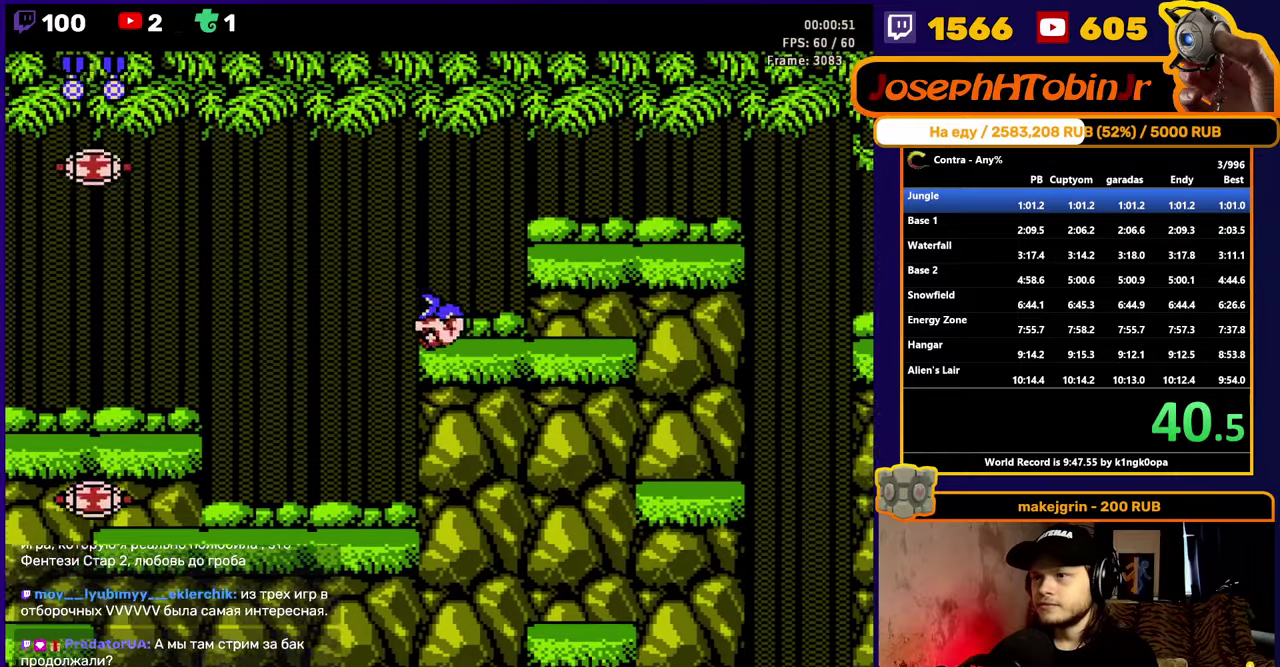
{"buttons": ["DPAD_RIGHT"], "events": []}
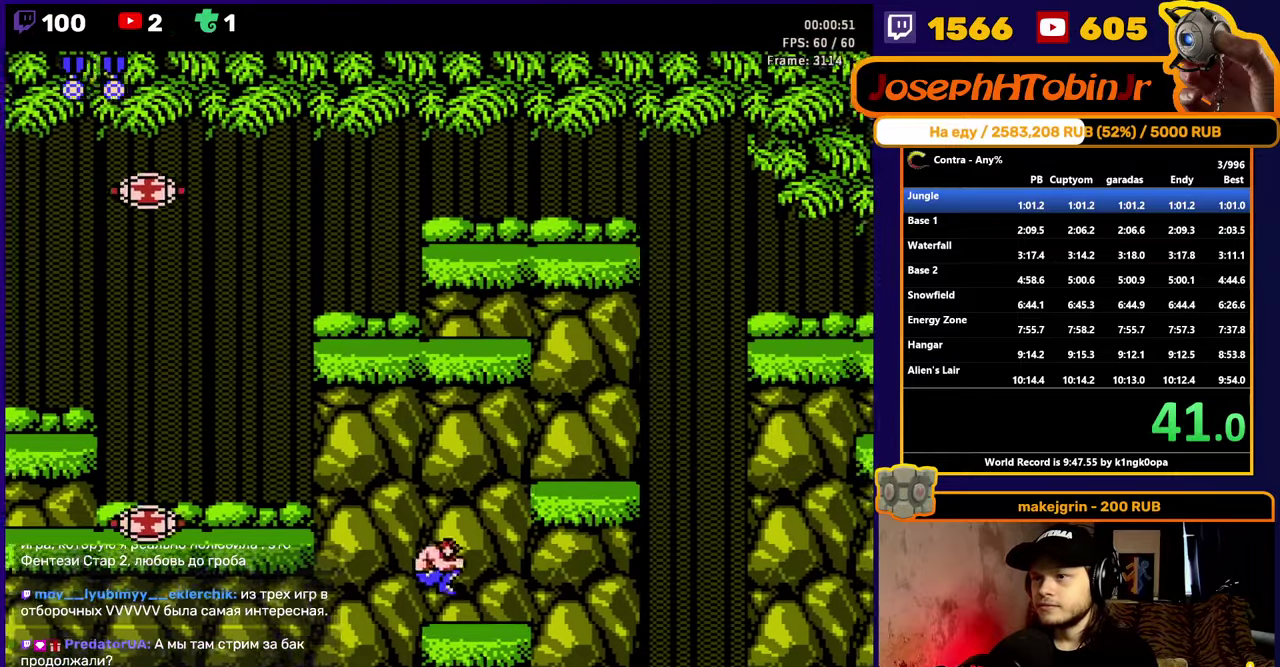
{"buttons": ["DPAD_RIGHT"], "events": [[100, "A", "down"], [183, "A", "up"]]}
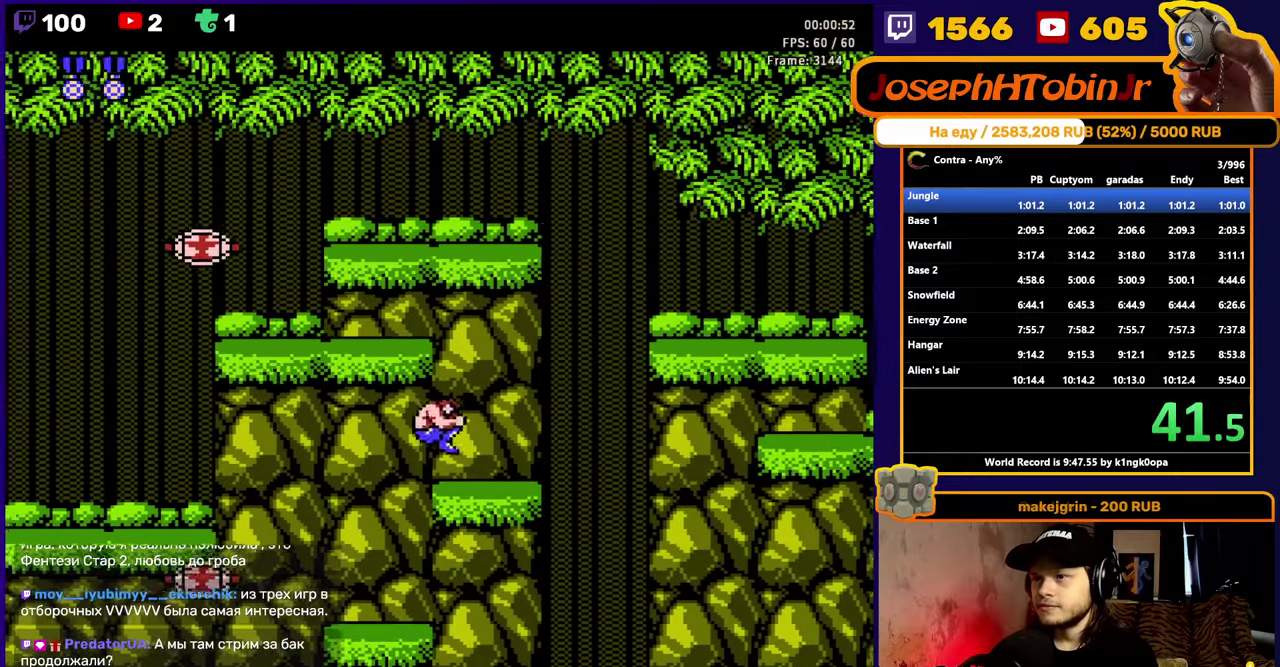
{"buttons": ["A", "DPAD_RIGHT"], "events": [[400, "A", "down"]]}
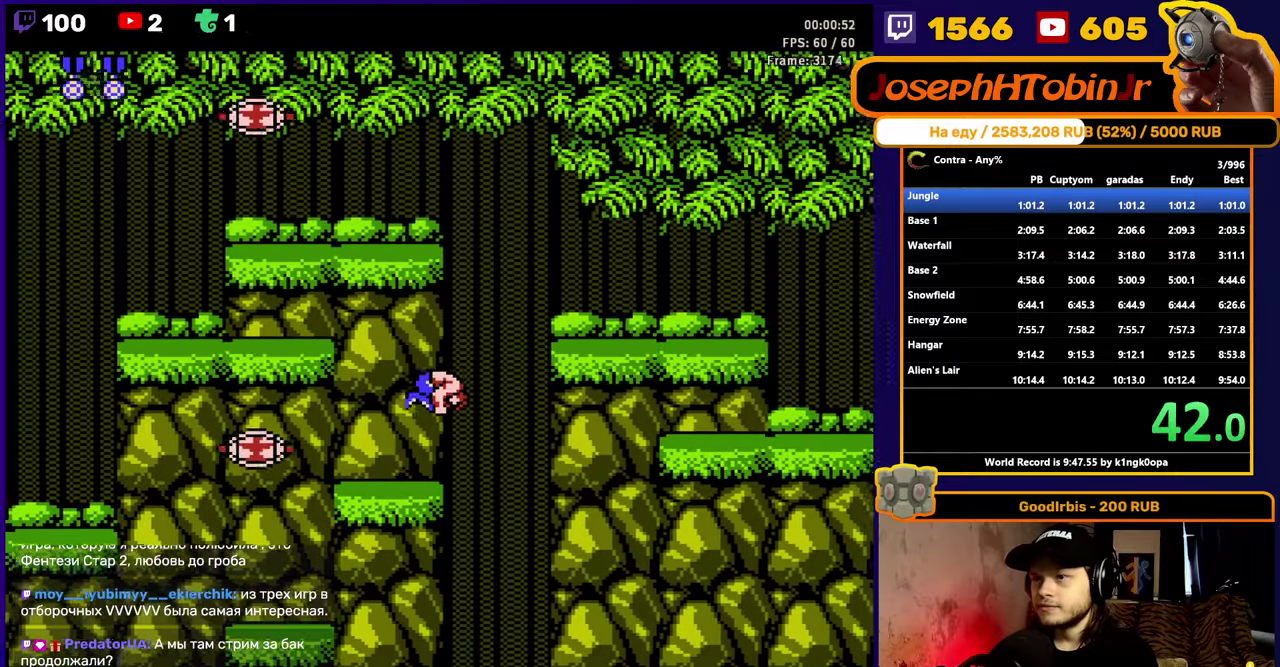
{"buttons": ["DPAD_RIGHT"], "events": [[17, "A", "up"], [100, "DPAD_DOWN", "down"], [117, "DPAD_RIGHT", "up"], [183, "B", "down"], [267, "DPAD_RIGHT", "down"], [283, "B", "up"], [283, "DPAD_DOWN", "up"]]}
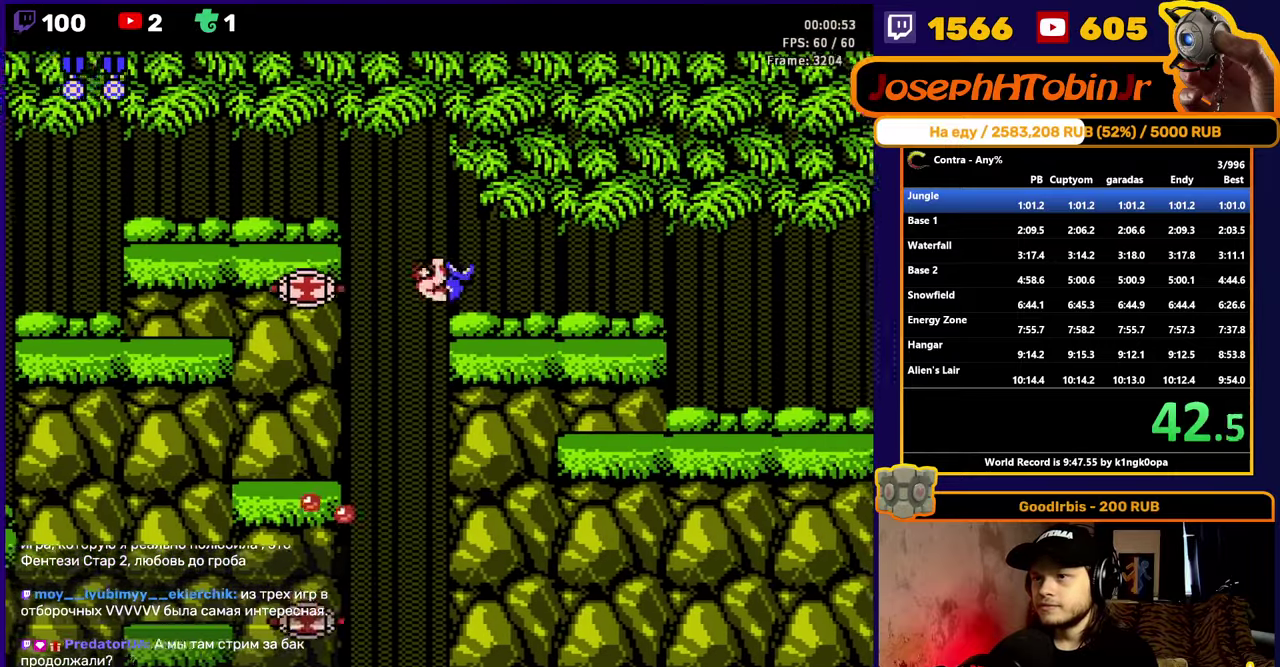
{"buttons": ["DPAD_RIGHT"], "events": []}
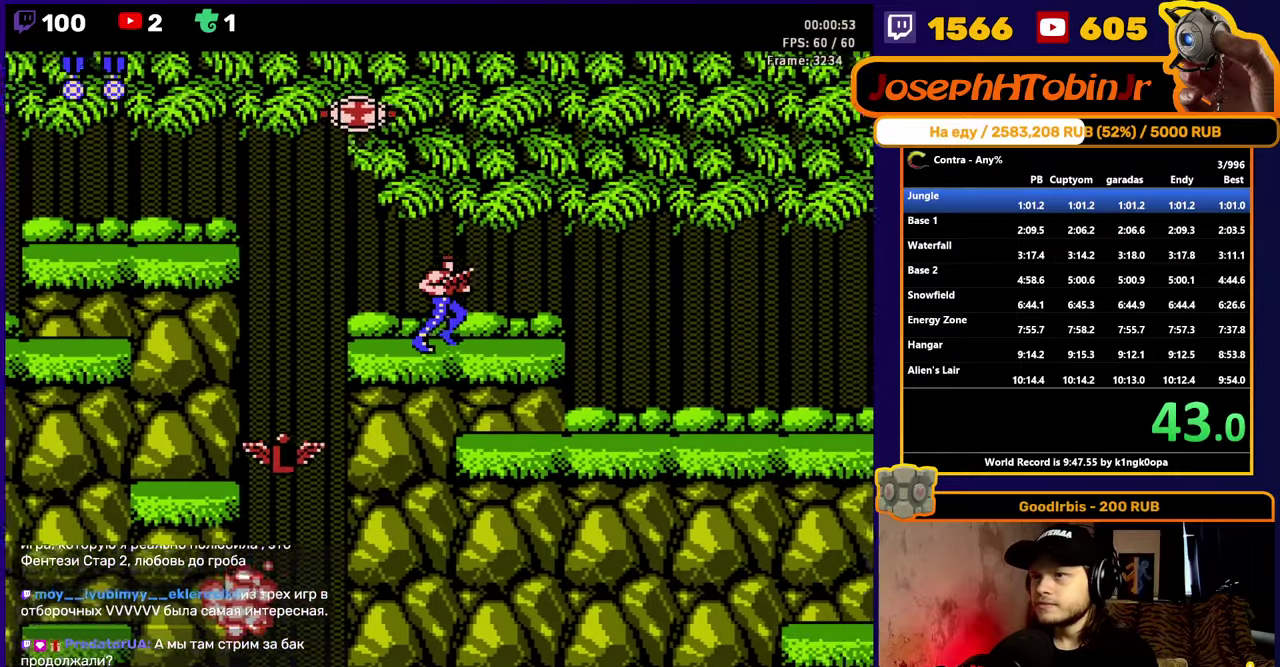
{"buttons": ["DPAD_RIGHT"], "events": []}
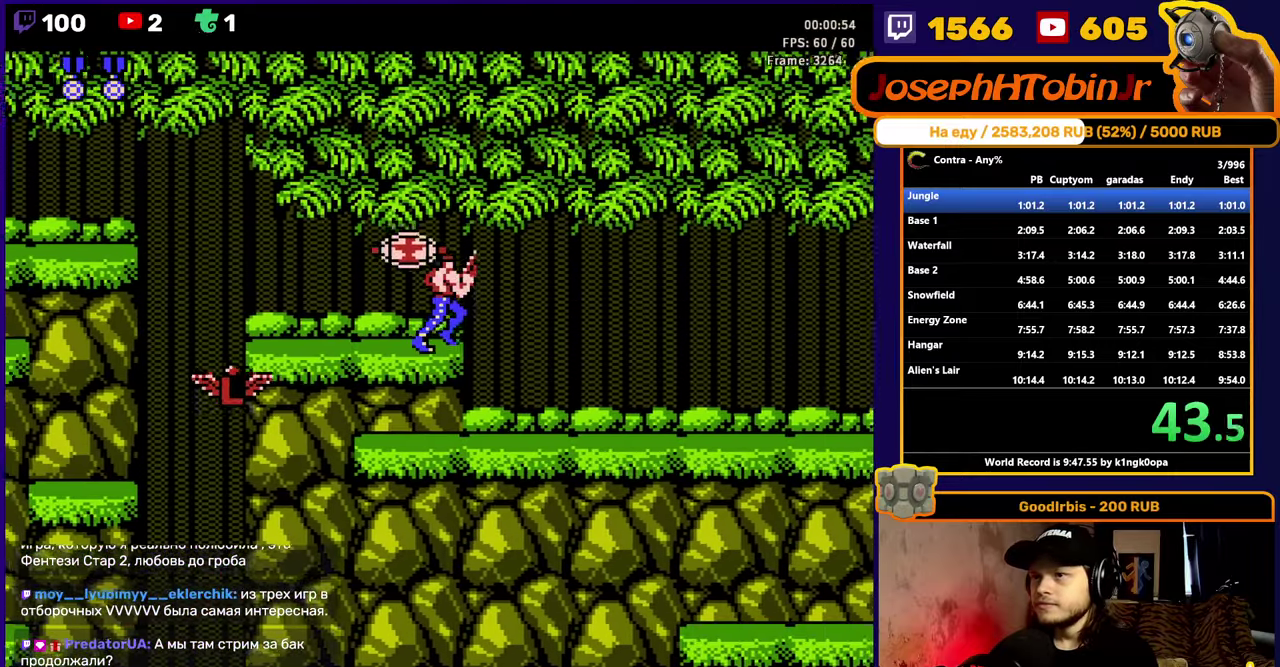
{"buttons": ["B", "DPAD_DOWN", "DPAD_RIGHT"], "events": [[17, "A", "down"], [117, "DPAD_DOWN", "down"], [167, "A", "up"], [467, "B", "down"]]}
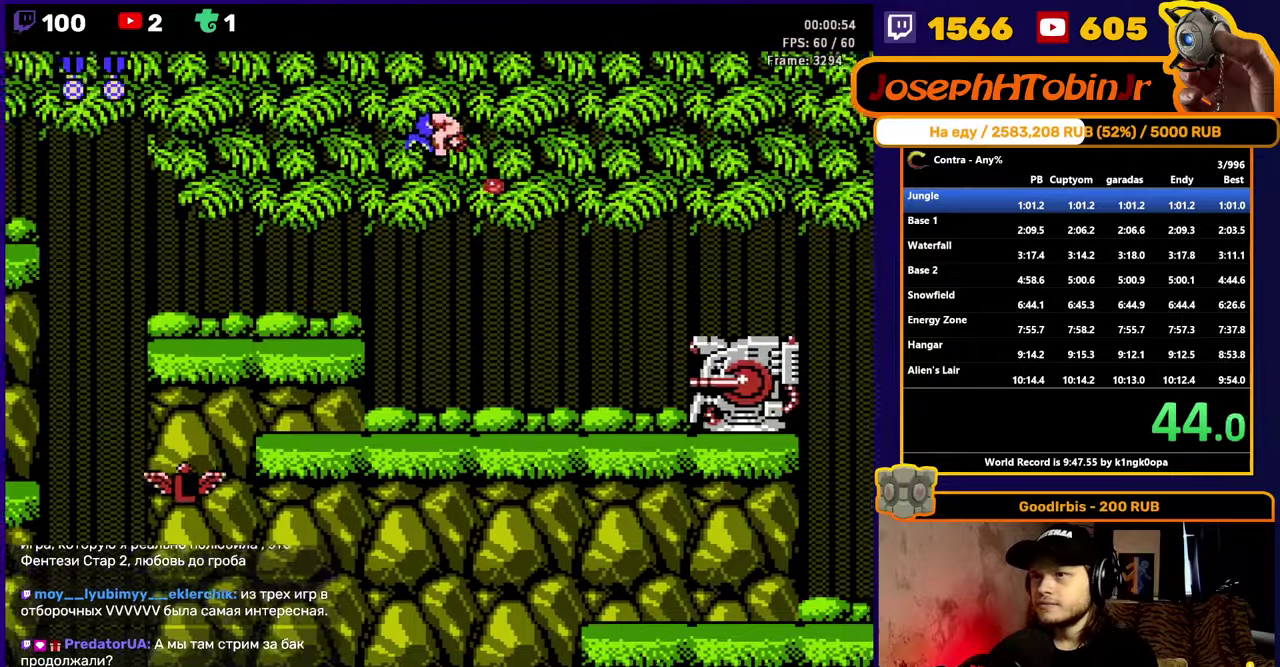
{"buttons": ["DPAD_DOWN", "DPAD_RIGHT"], "events": [[67, "B", "up"], [134, "B", "down"], [184, "B", "up"], [234, "B", "down"], [334, "B", "up"]]}